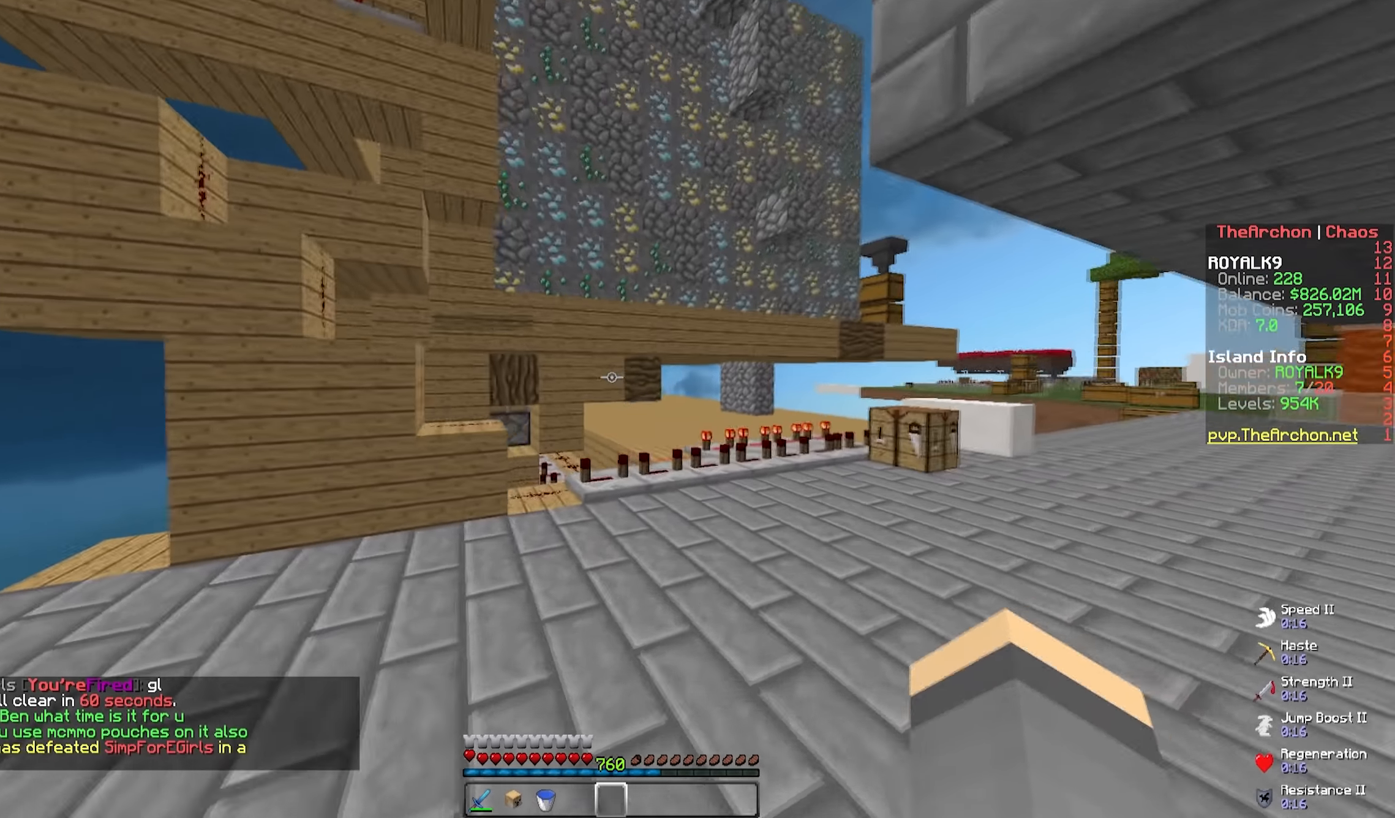
Gameplay with keyboard and mouse; each line is a JSON object with the keys and mouse buttons held at the frame after it. "events" lists presses ("down") and releases ("up") of "a", "d", "s", "space", "w", "mouse_left" and "mouse_right" between this image and that frame as [ms after this image, input, new state], when the widget could be followed in between. "mouse_left", "mouse_right" = the "left", "right" buttons of the "mouse" list. No other keys are recorded. Fast repeated clicks can show as one long hold. Mouse movement is not recorded.
{"keys": ["w"], "mouse": [], "events": [[383, "d", "up"]]}
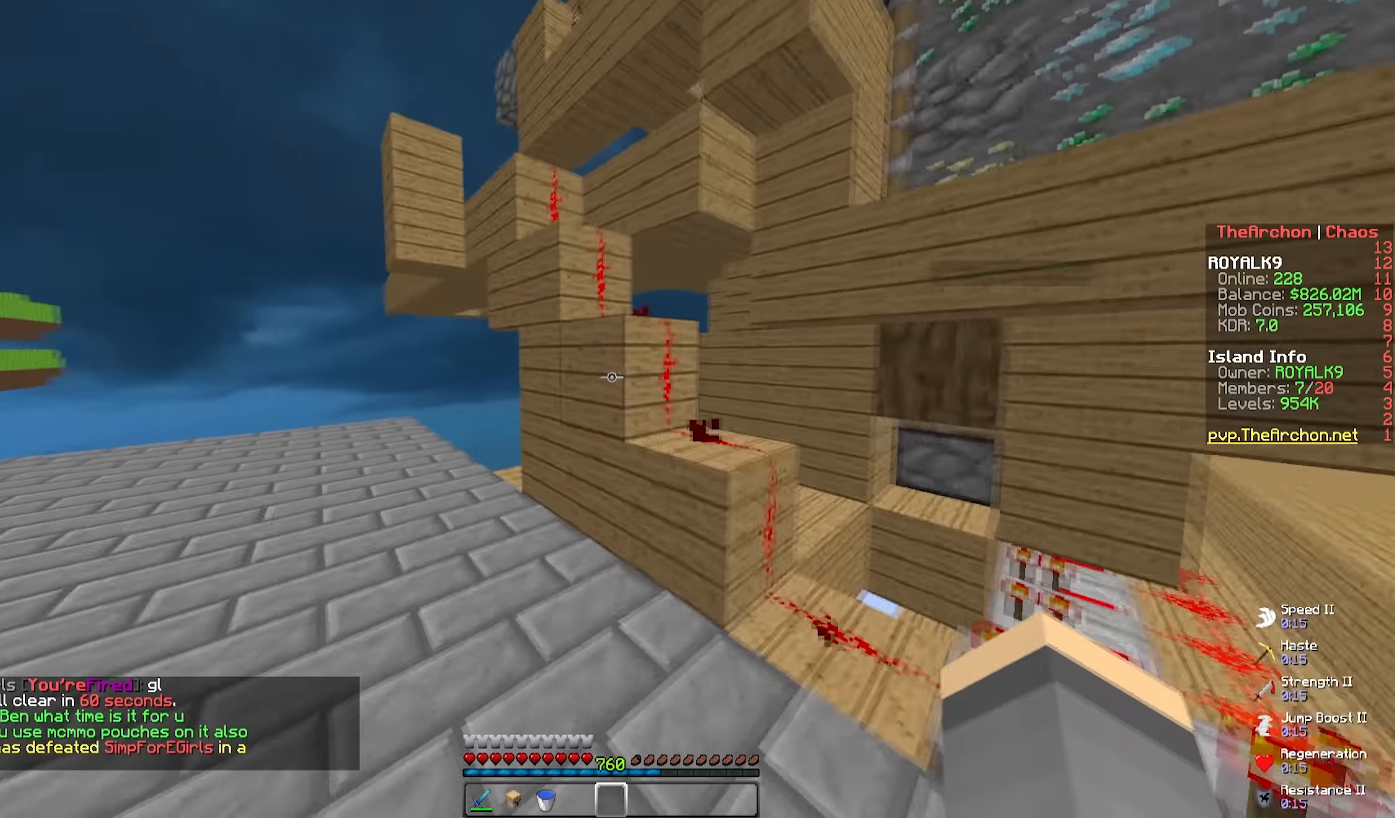
{"keys": ["d", "space"], "mouse": [], "events": [[150, "space", "down"], [366, "d", "down"], [400, "w", "up"]]}
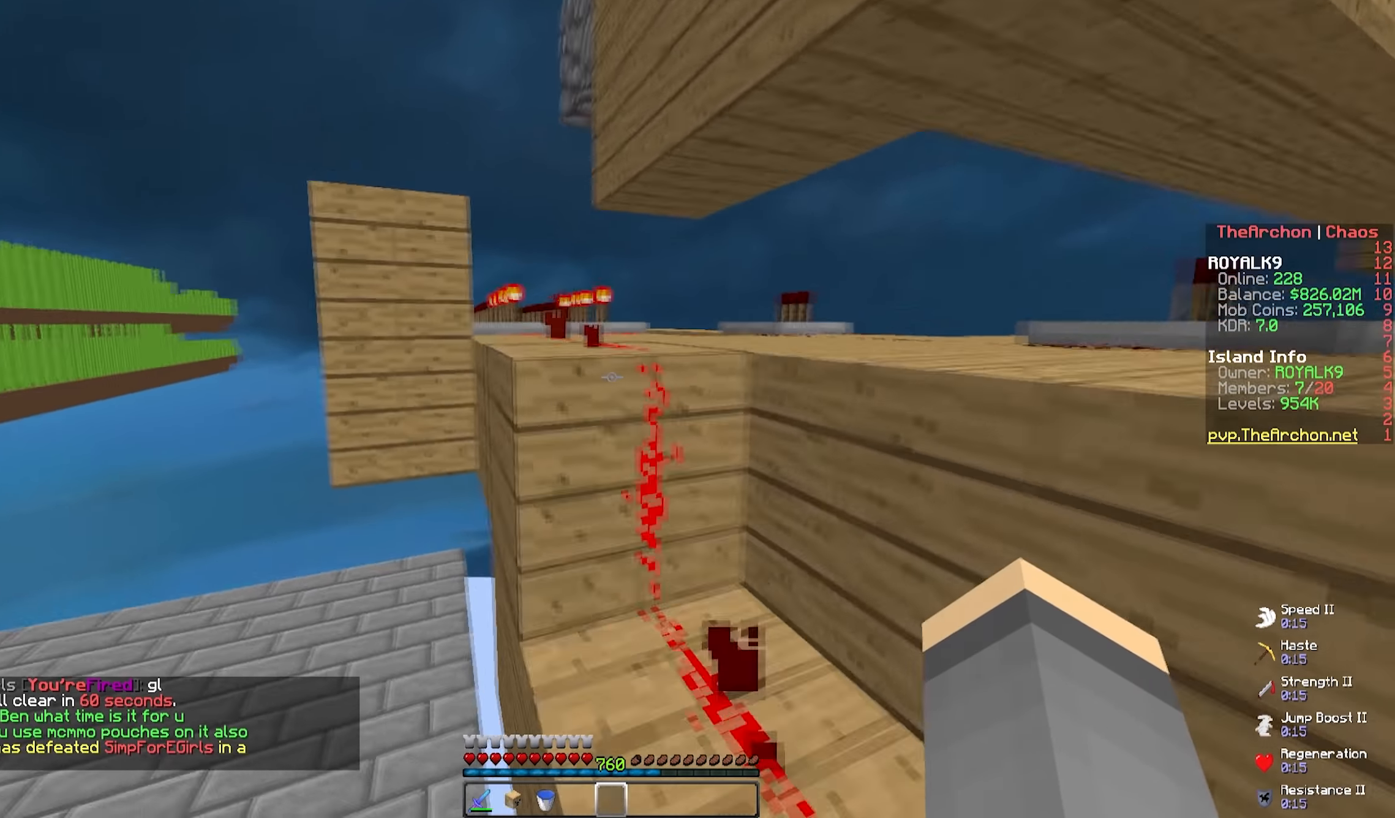
{"keys": ["space", "w"], "mouse": [], "events": [[33, "space", "up"], [50, "d", "up"], [183, "w", "down"], [216, "space", "down"]]}
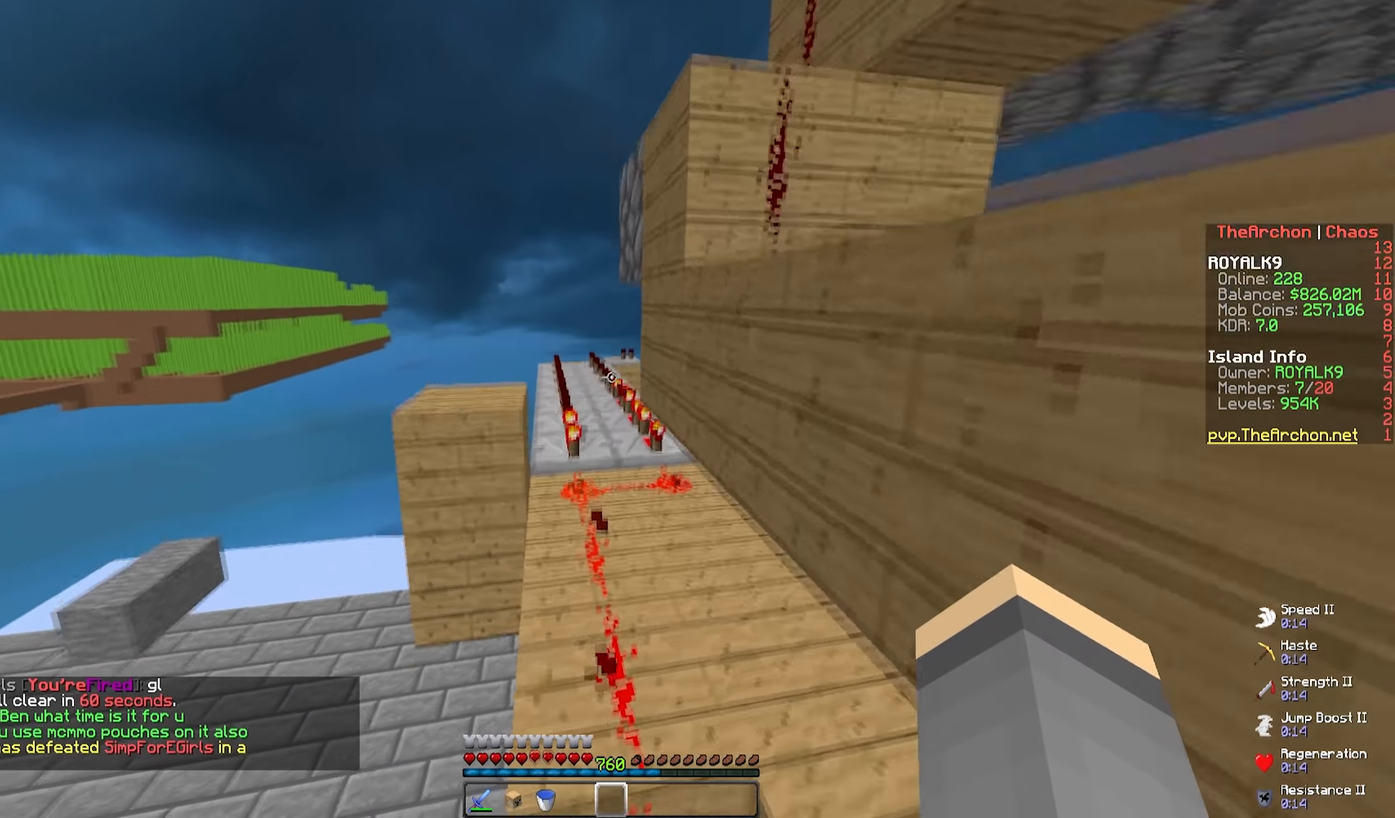
{"keys": ["space", "w"], "mouse": [], "events": [[133, "a", "down"], [333, "a", "up"]]}
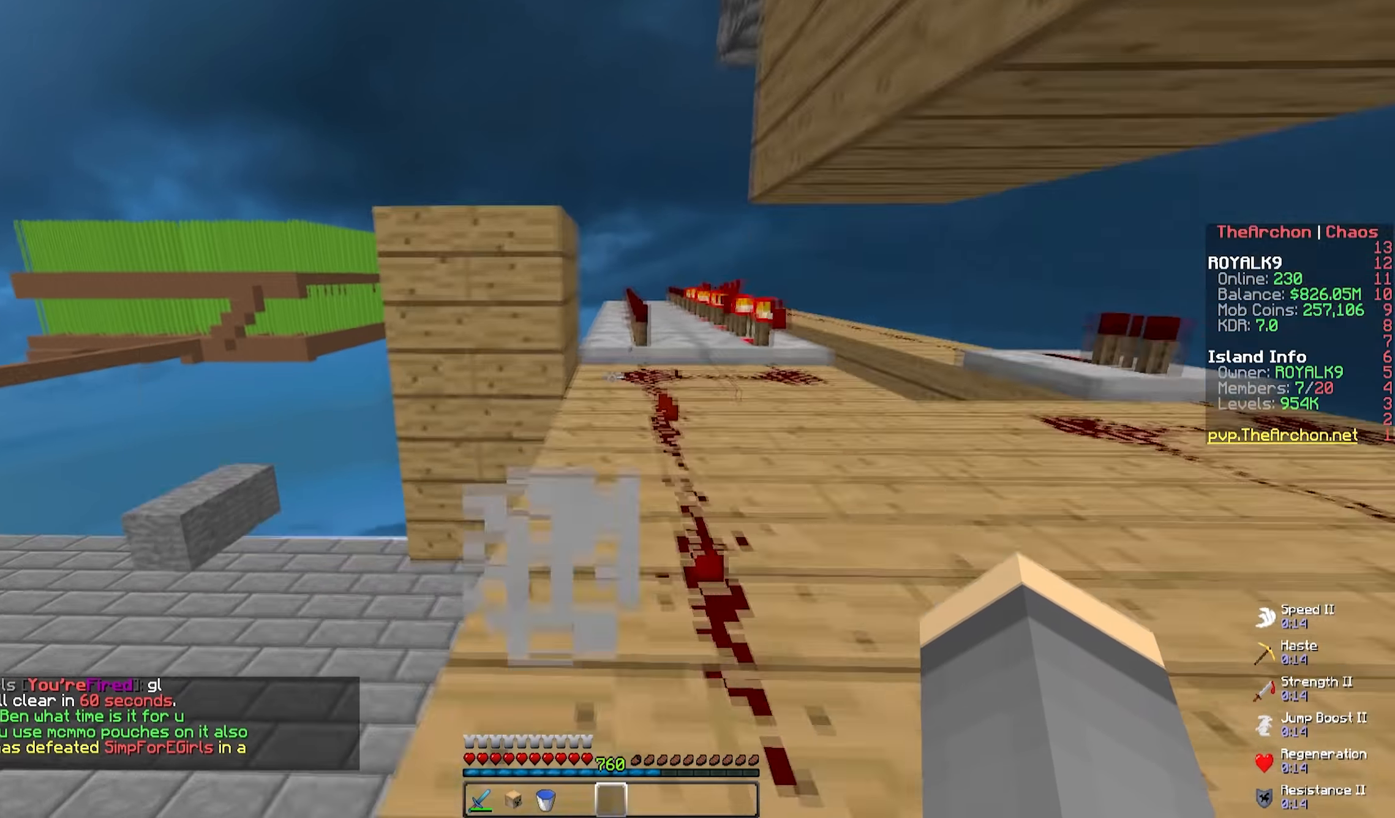
{"keys": ["space", "w"], "mouse": [], "events": []}
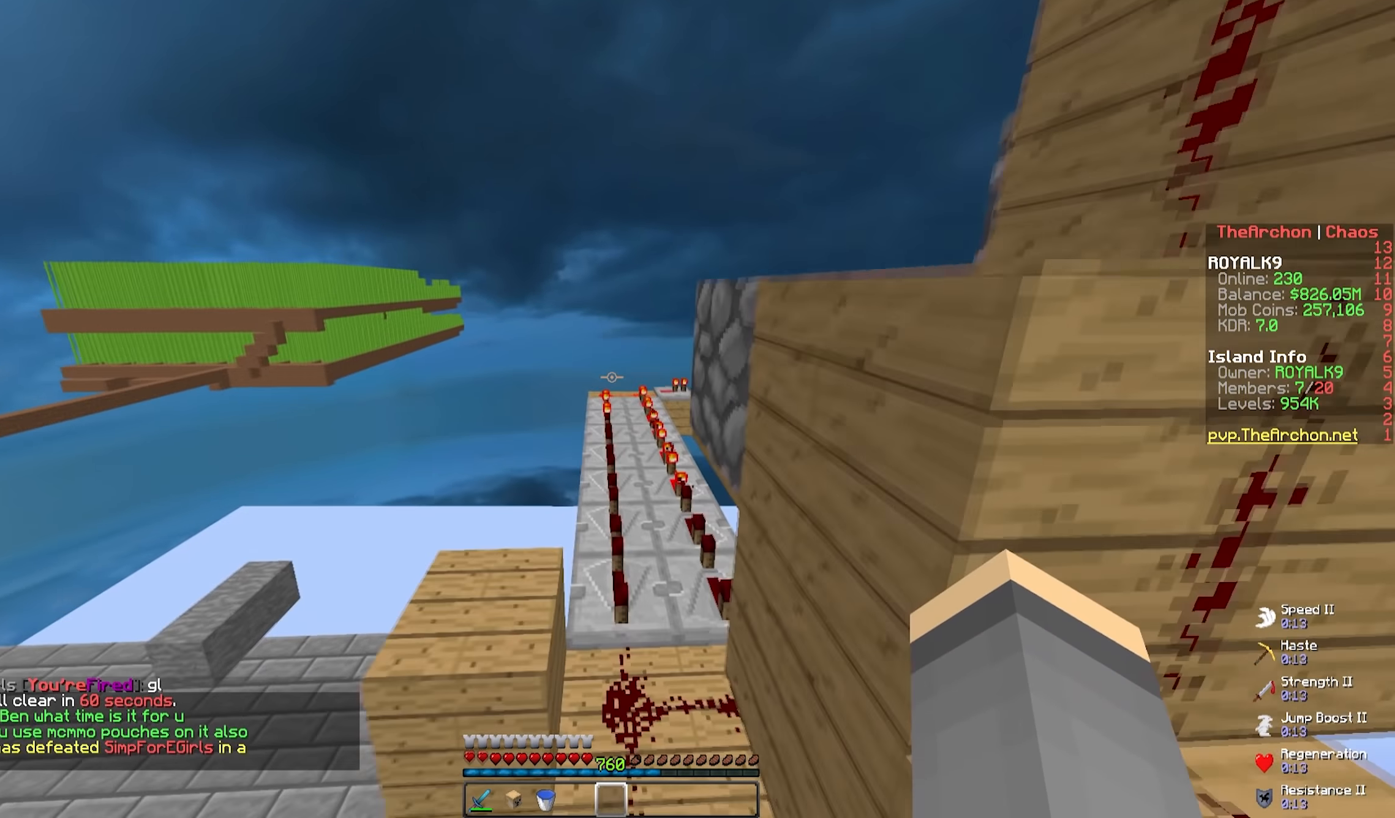
{"keys": ["space", "w"], "mouse": [], "events": []}
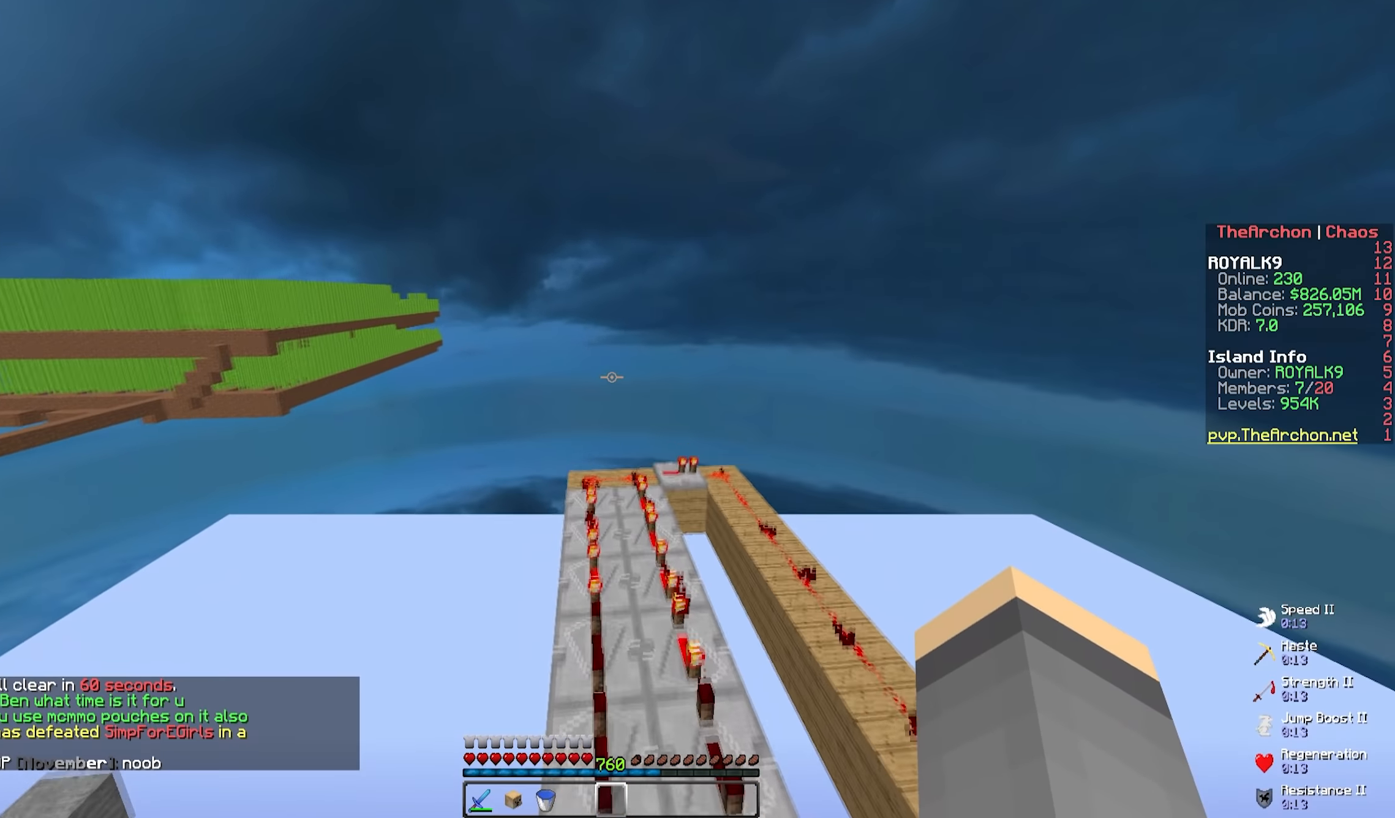
{"keys": ["w"], "mouse": [], "events": [[433, "space", "up"]]}
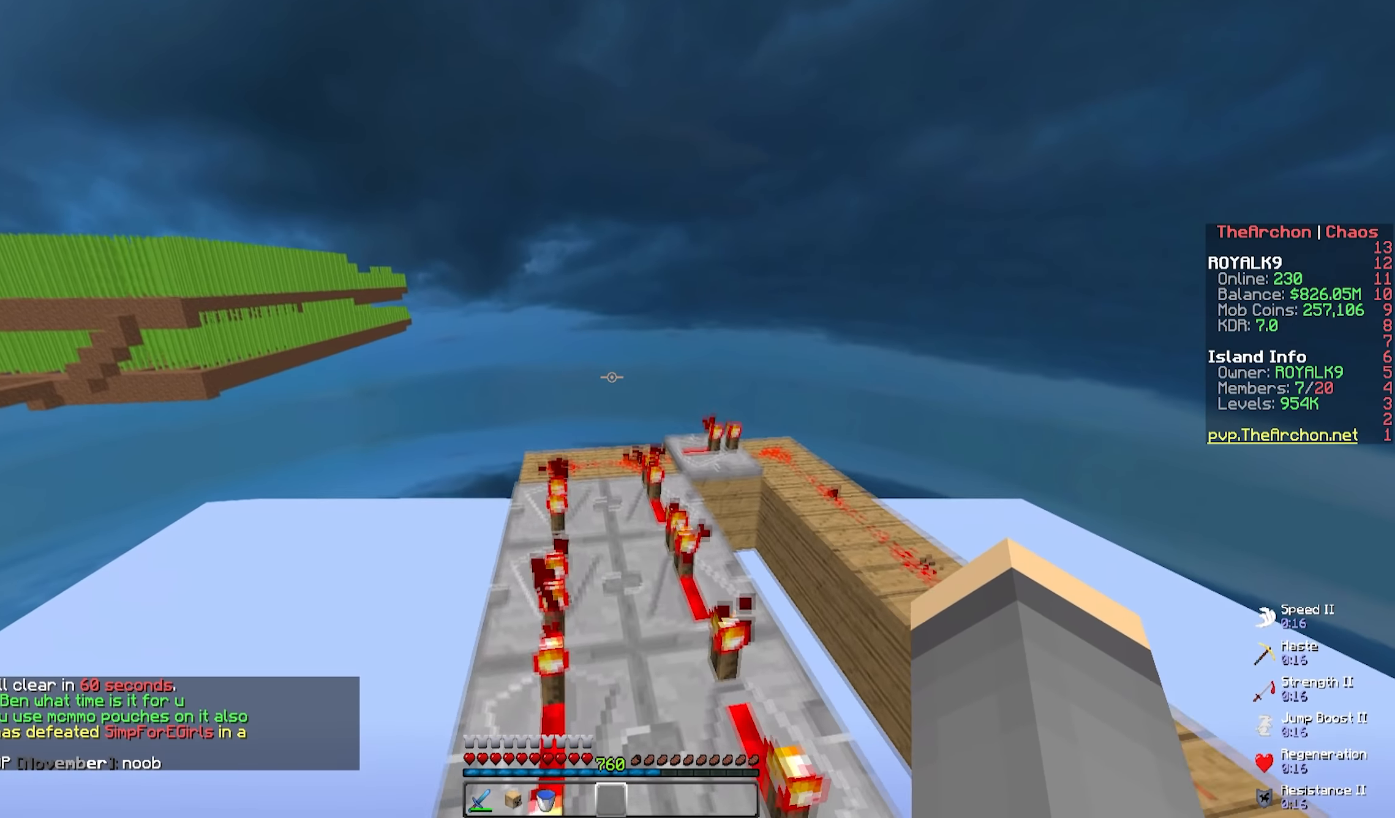
{"keys": [], "mouse": [], "events": [[50, "w", "up"]]}
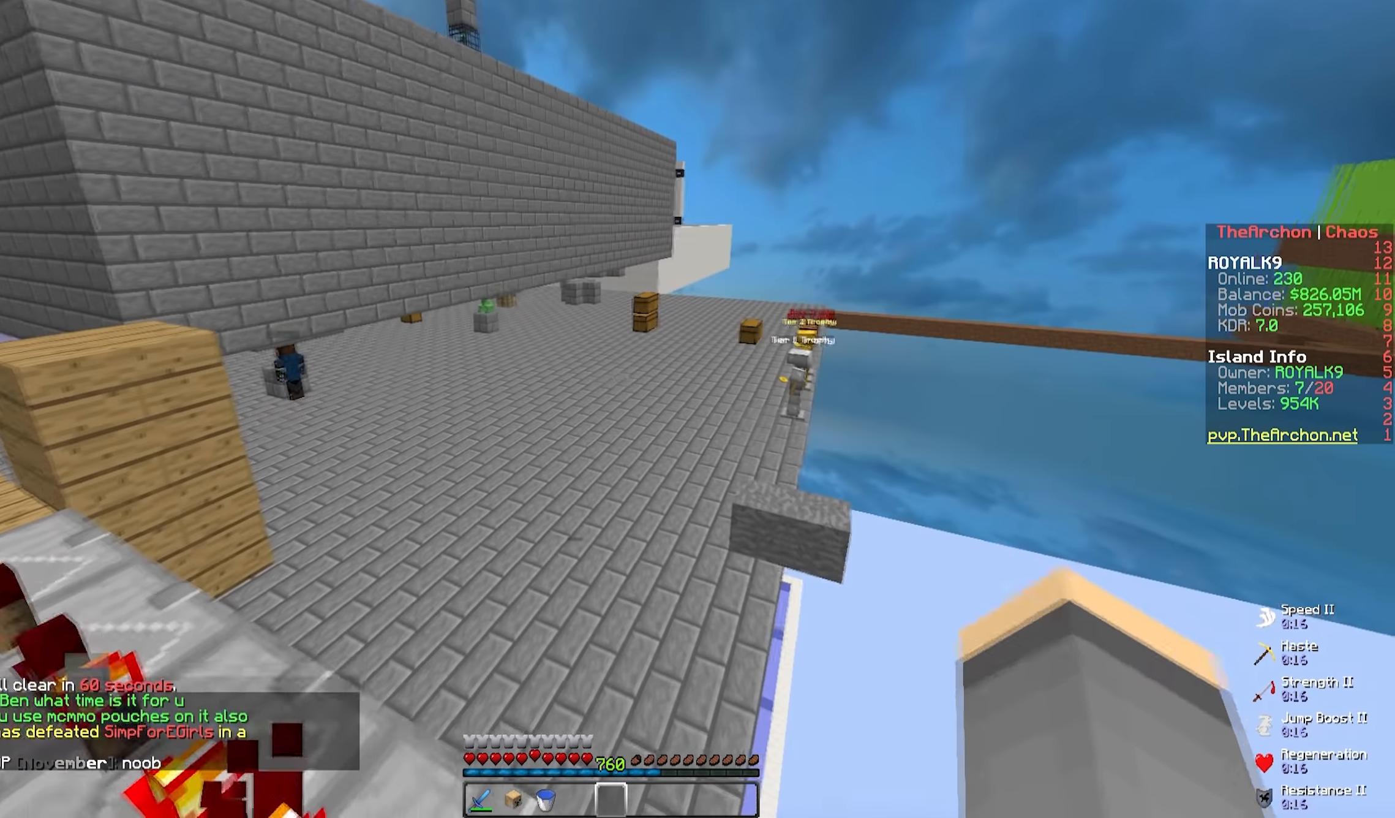
{"keys": ["d", "space", "w"], "mouse": [], "events": [[33, "w", "down"], [216, "space", "down"], [416, "d", "down"]]}
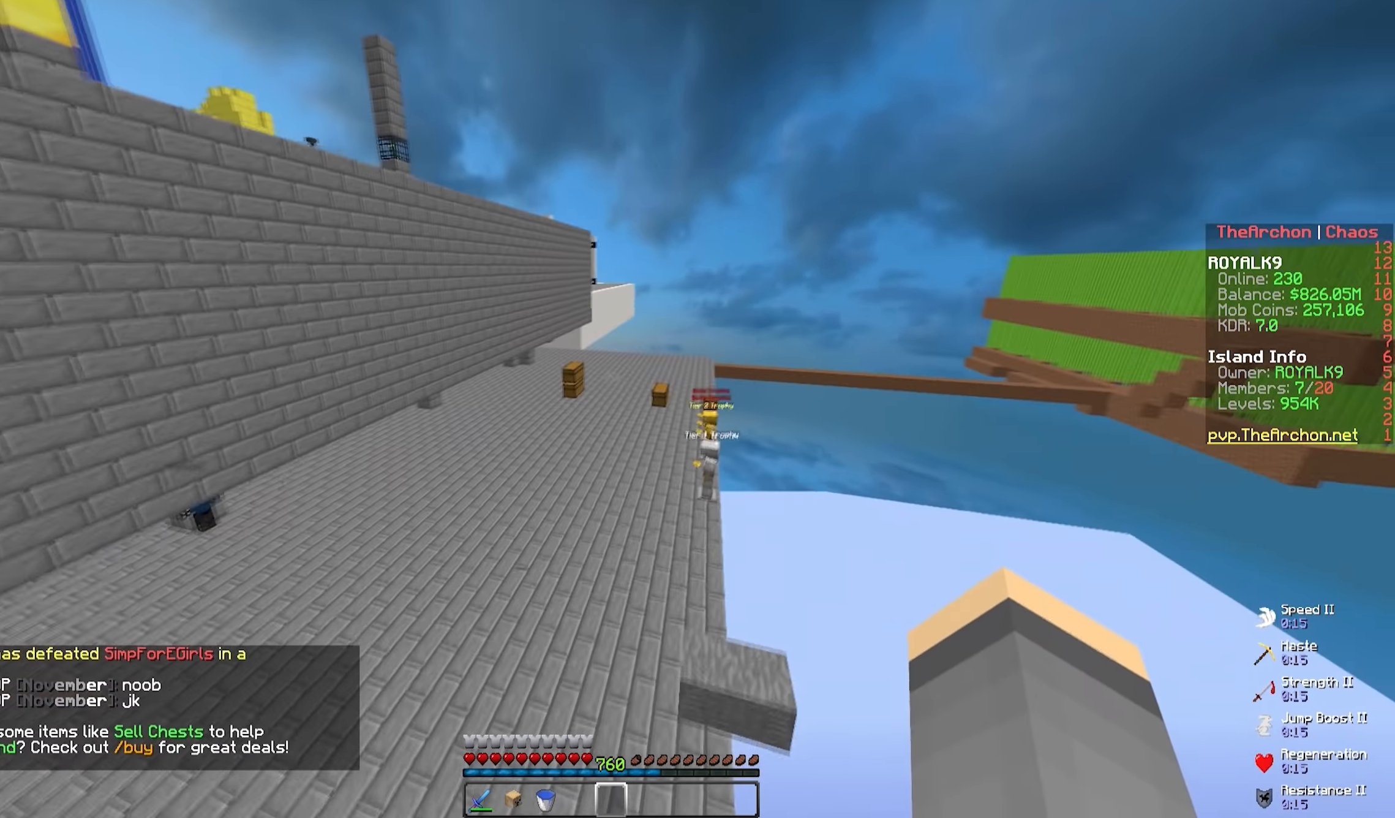
{"keys": ["w"], "mouse": [], "events": [[184, "d", "up"], [184, "space", "up"]]}
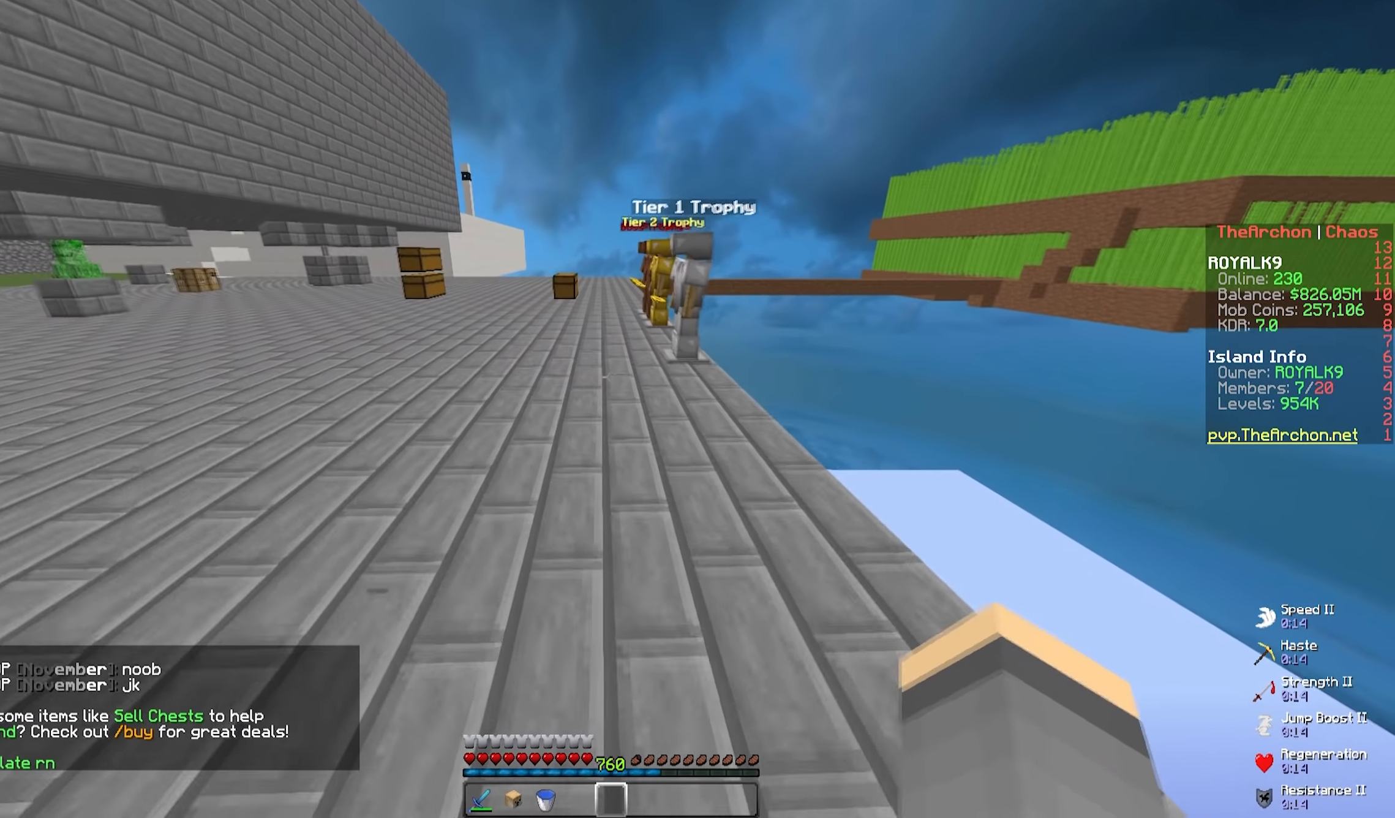
{"keys": ["w"], "mouse": [], "events": []}
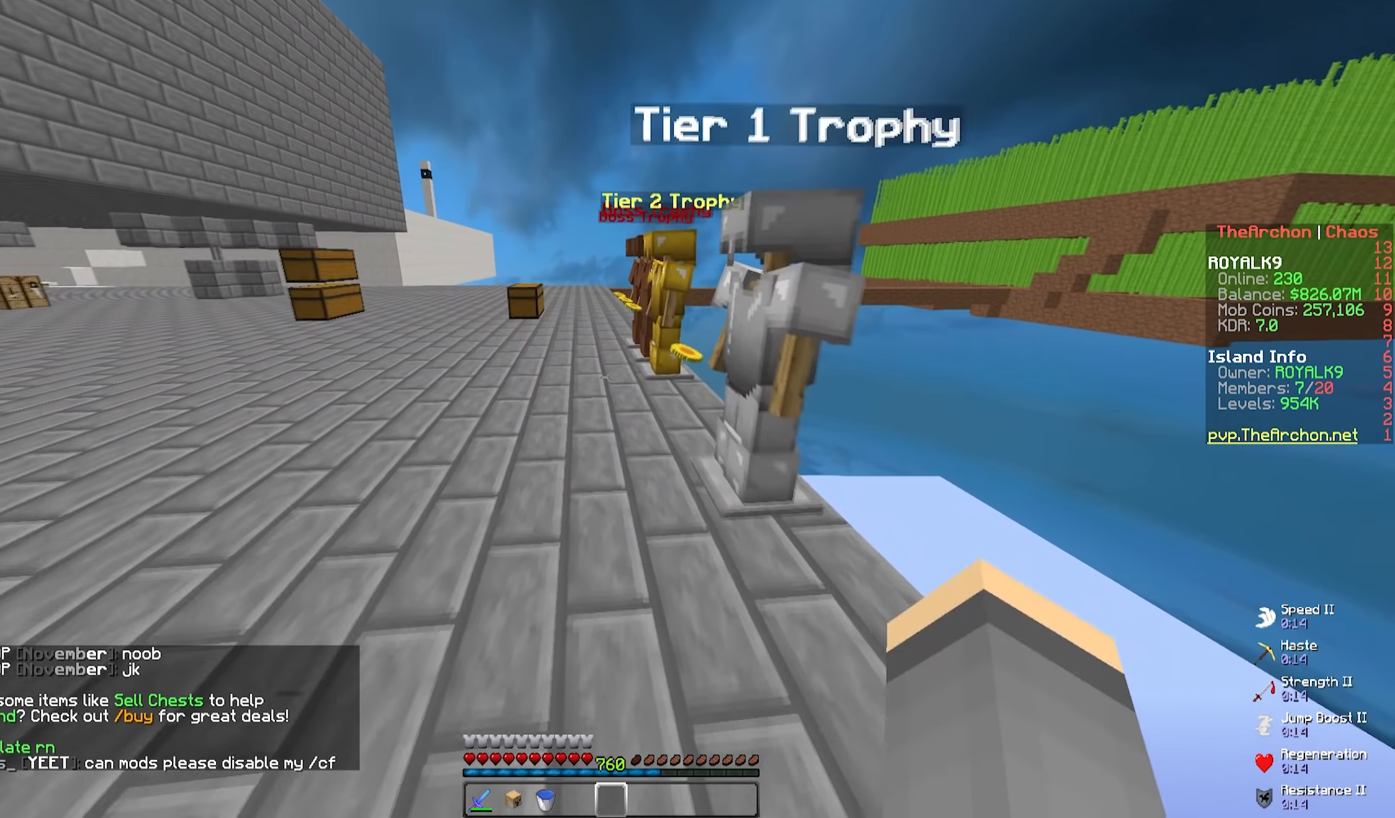
{"keys": ["w"], "mouse": [], "events": [[17, "d", "down"], [217, "d", "up"]]}
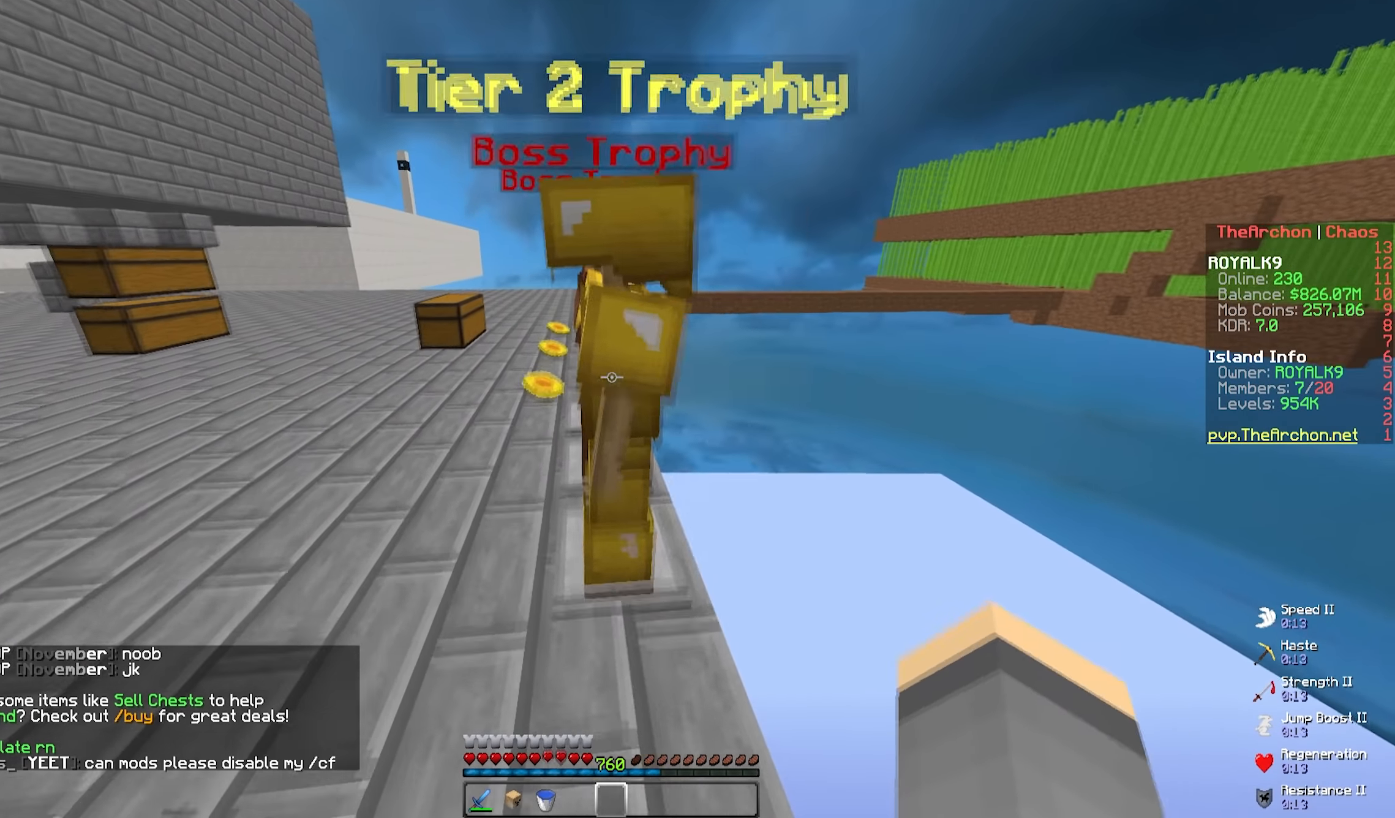
{"keys": ["w"], "mouse": [], "events": [[67, "a", "down"], [400, "a", "up"]]}
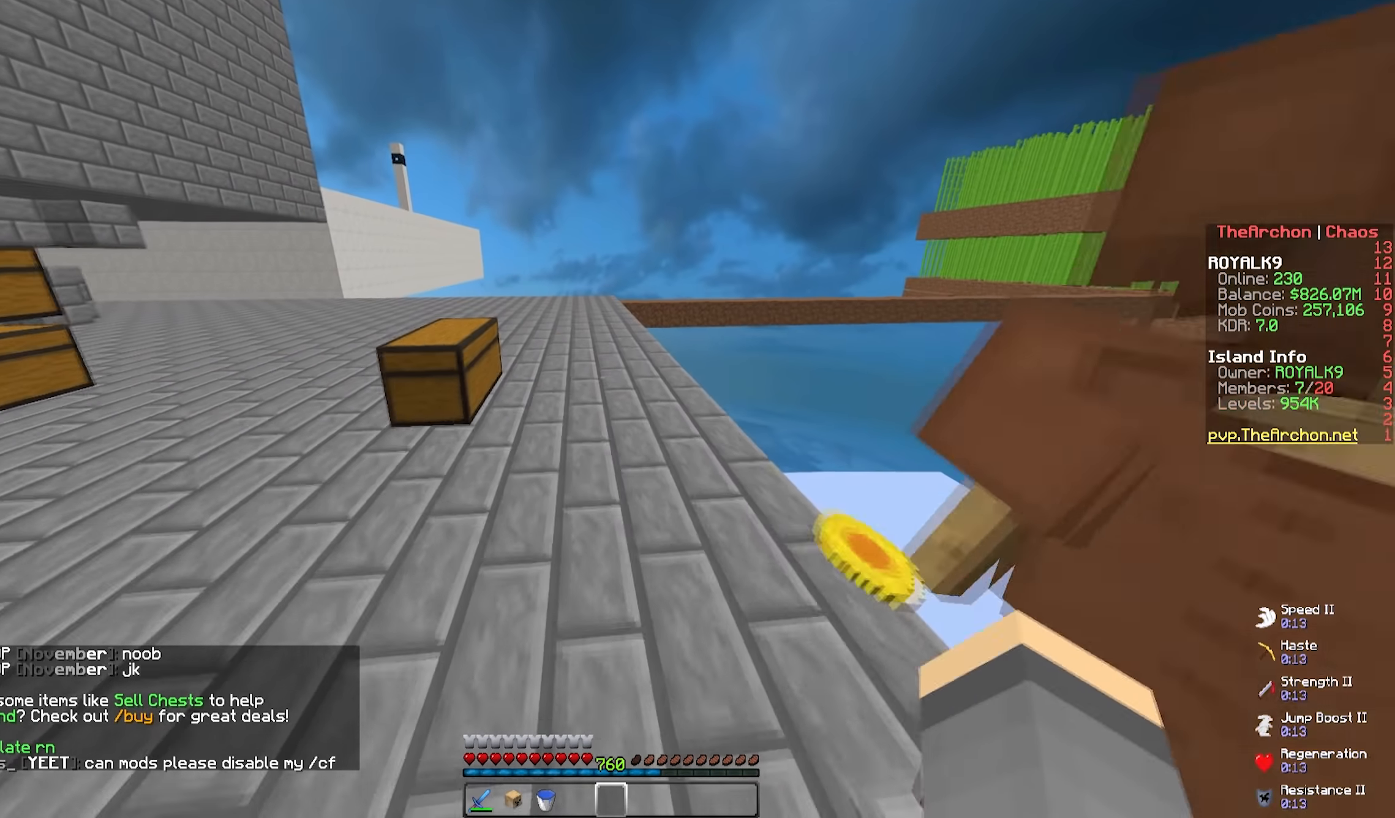
{"keys": ["a", "w"], "mouse": [], "events": [[500, "a", "down"]]}
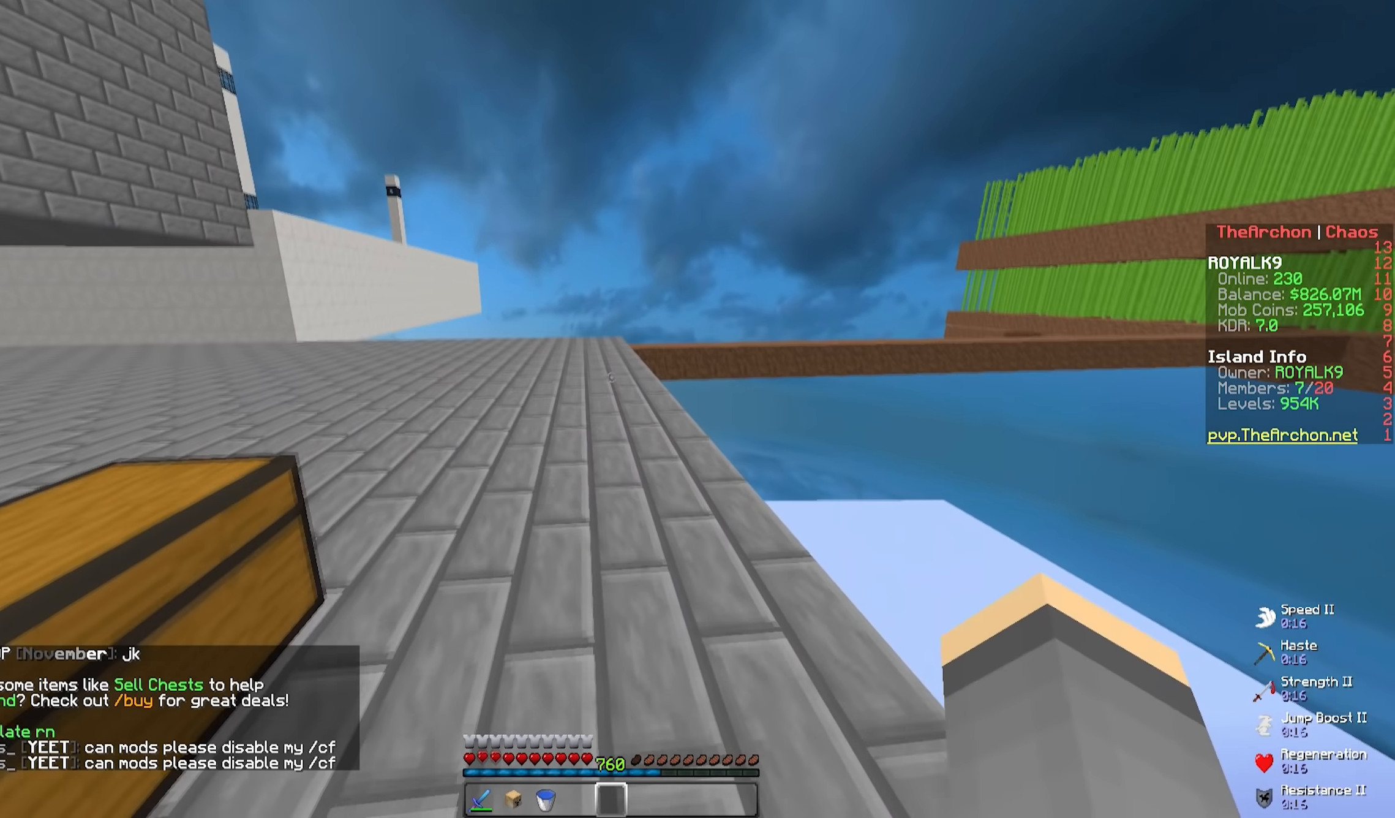
{"keys": ["w"], "mouse": [], "events": [[250, "a", "up"]]}